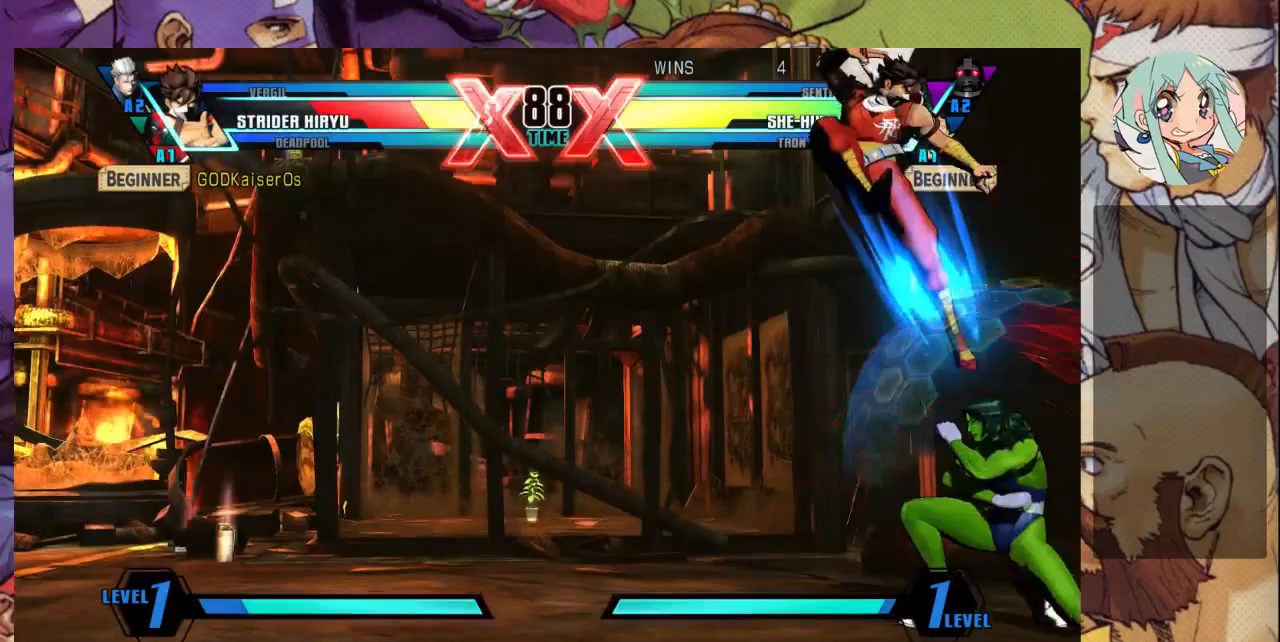
Gameplay with a controller (arcade stick); each line is a JSON object with the inputs held at the frame after it (dt_ms = milliseconds from this image to that frame). "events" lists button and stick changes between this image and that frame as [ms after this image, input, new state], when the widget could be followed in between. Not read: L3 R3.
{"dt_ms": 500, "buttons": ["R1"], "left_stick": "right", "events": [[200, "R1", "down"], [300, "R1", "up"], [333, "R1", "down"], [433, "R1", "up"], [467, "R1", "down"]]}
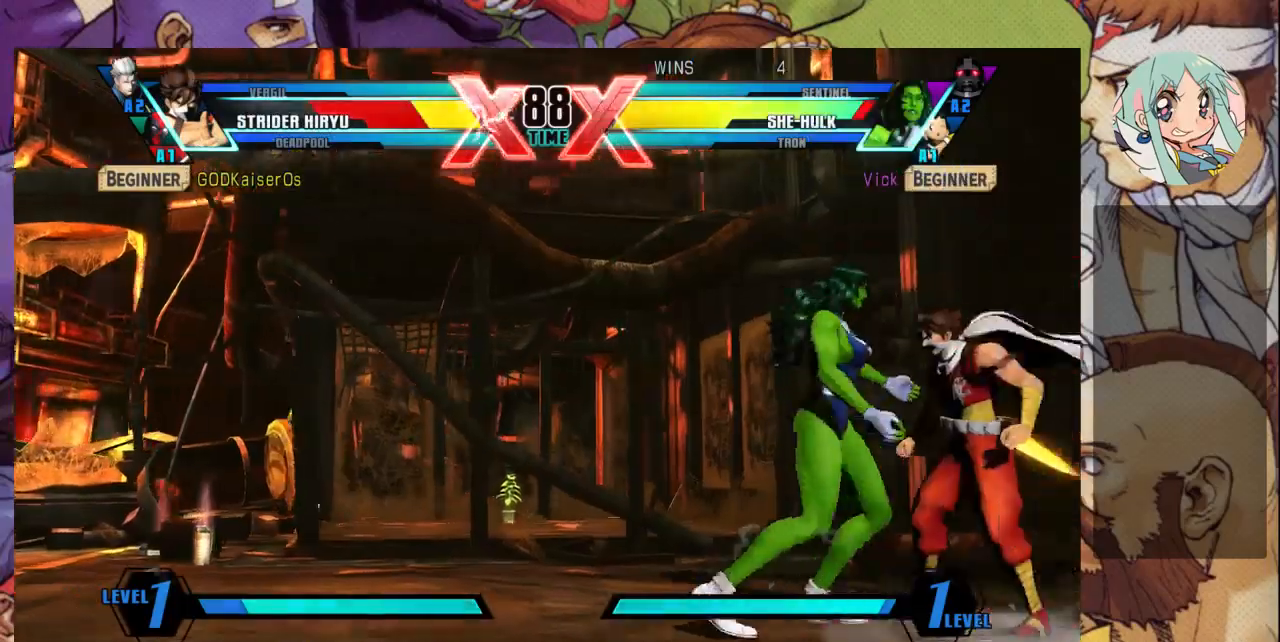
{"dt_ms": 500, "buttons": [], "left_stick": "center", "events": [[100, "R1", "up"], [233, "left_stick", "down-left"], [433, "left_stick", "center"]]}
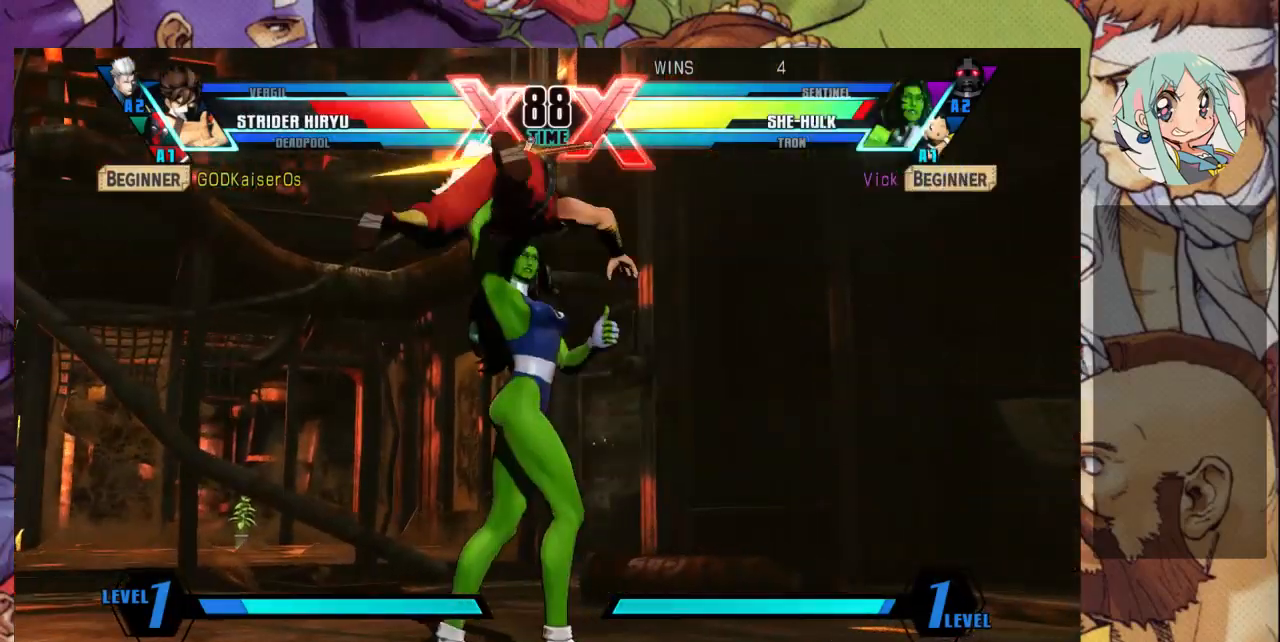
{"dt_ms": 500, "buttons": [], "left_stick": "center", "events": []}
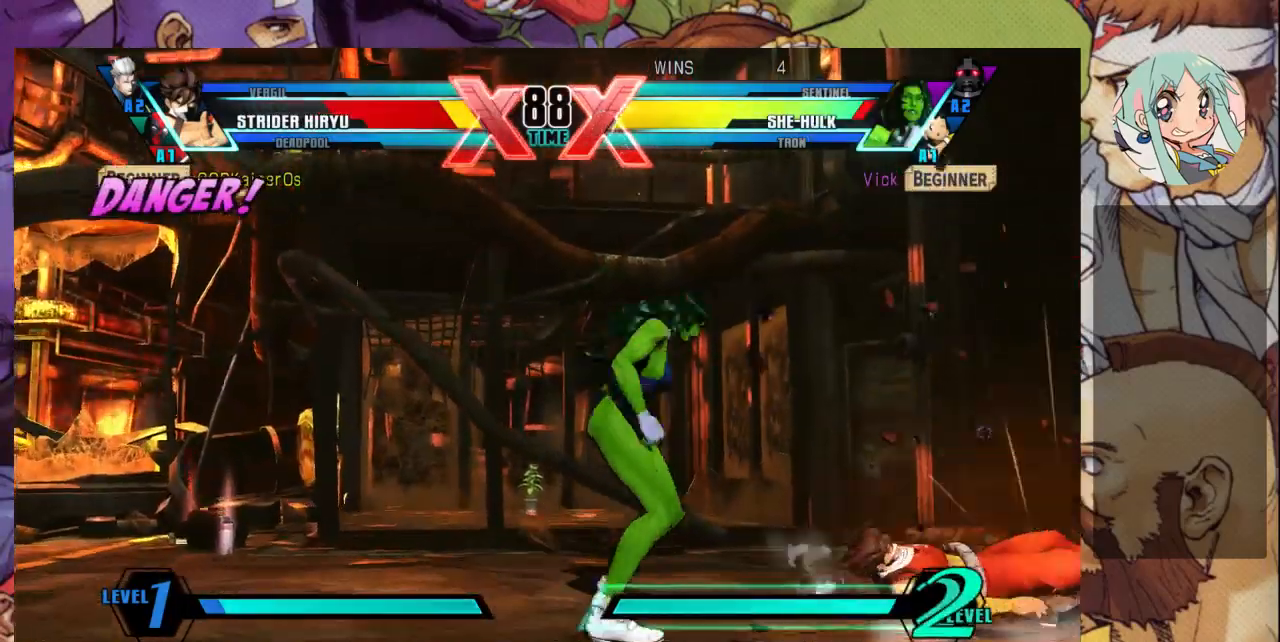
{"dt_ms": 500, "buttons": [], "left_stick": "up-right", "events": [[200, "CIRCLE", "down"], [300, "CIRCLE", "up"], [333, "left_stick", "up-right"]]}
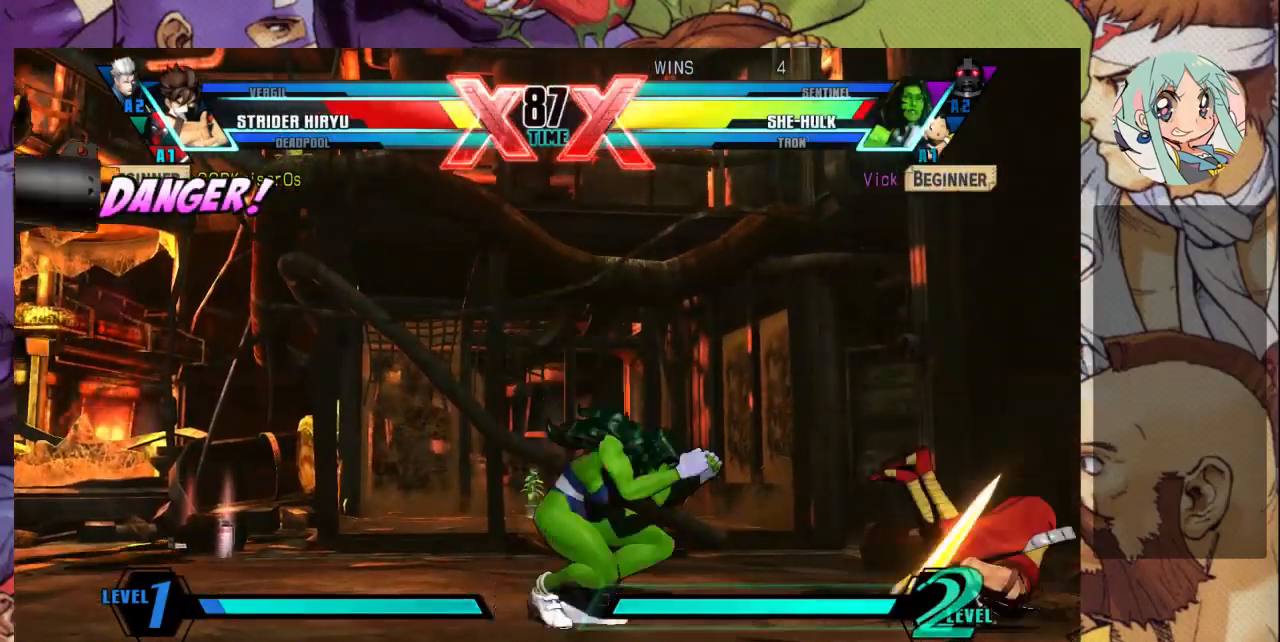
{"dt_ms": 500, "buttons": [], "left_stick": "center", "events": [[233, "left_stick", "center"], [367, "R1", "down"], [467, "R1", "up"]]}
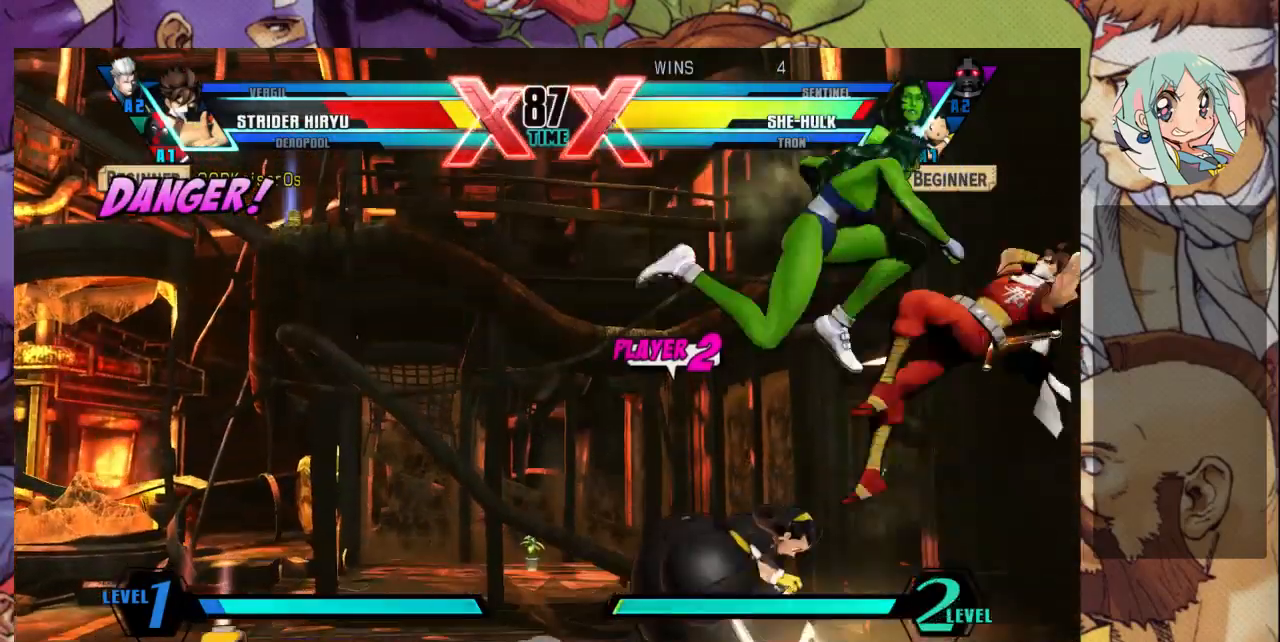
{"dt_ms": 500, "buttons": ["SQUARE"], "left_stick": "down-left", "events": [[67, "left_stick", "down-left"], [500, "SQUARE", "down"]]}
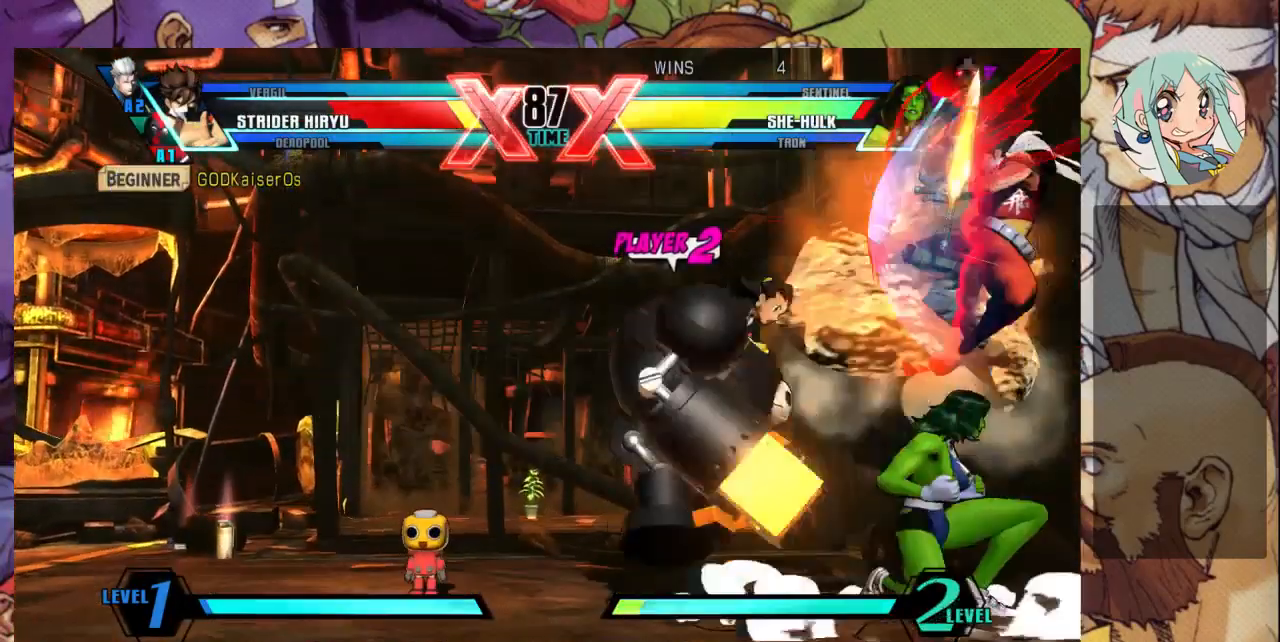
{"dt_ms": 500, "buttons": [], "left_stick": "down-left", "events": [[133, "SQUARE", "up"], [267, "TRIANGLE", "down"], [367, "TRIANGLE", "up"]]}
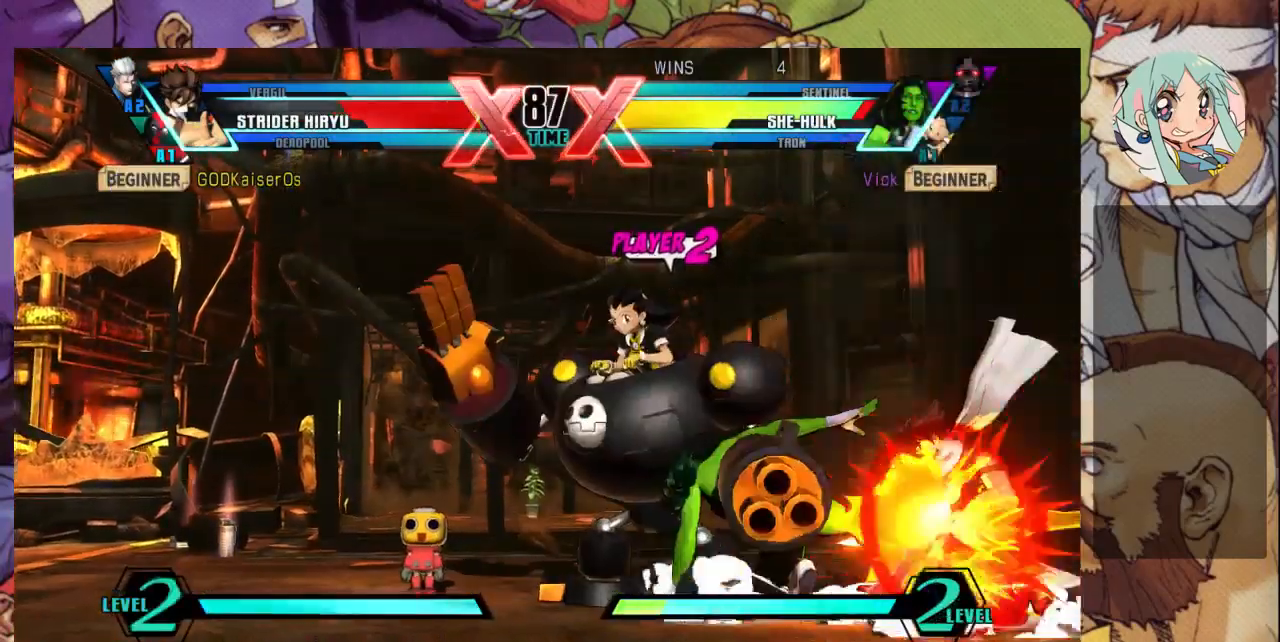
{"dt_ms": 500, "buttons": ["CROSS"], "left_stick": "center", "events": [[33, "R1", "down"], [167, "R1", "up"], [233, "left_stick", "center"], [433, "CROSS", "down"], [433, "left_stick", "down"], [500, "left_stick", "center"]]}
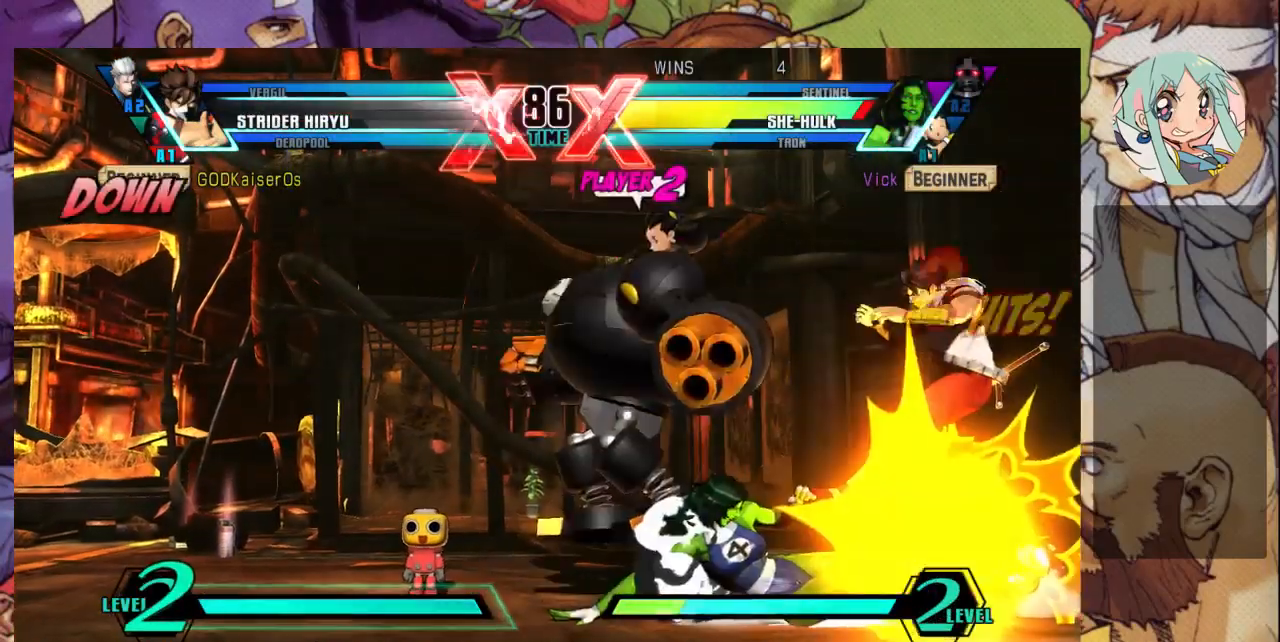
{"dt_ms": 500, "buttons": [], "left_stick": "center", "events": [[67, "CROSS", "up"], [100, "CROSS", "down"], [200, "CROSS", "up"]]}
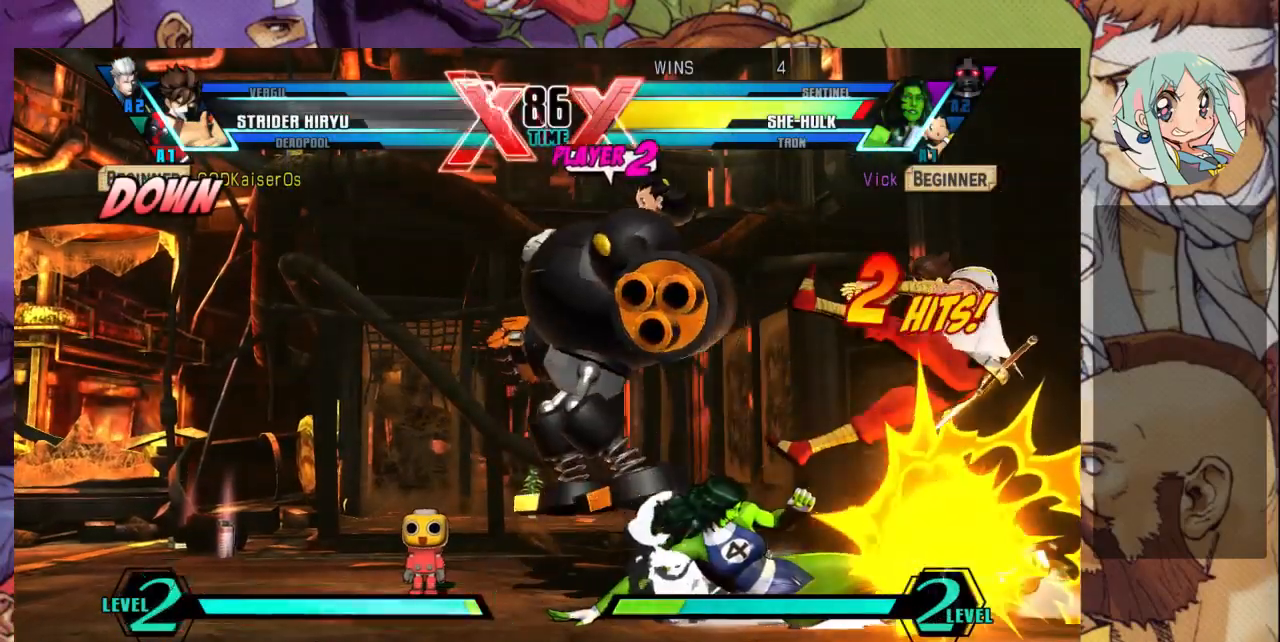
{"dt_ms": 500, "buttons": [], "left_stick": "left", "events": [[467, "left_stick", "left"]]}
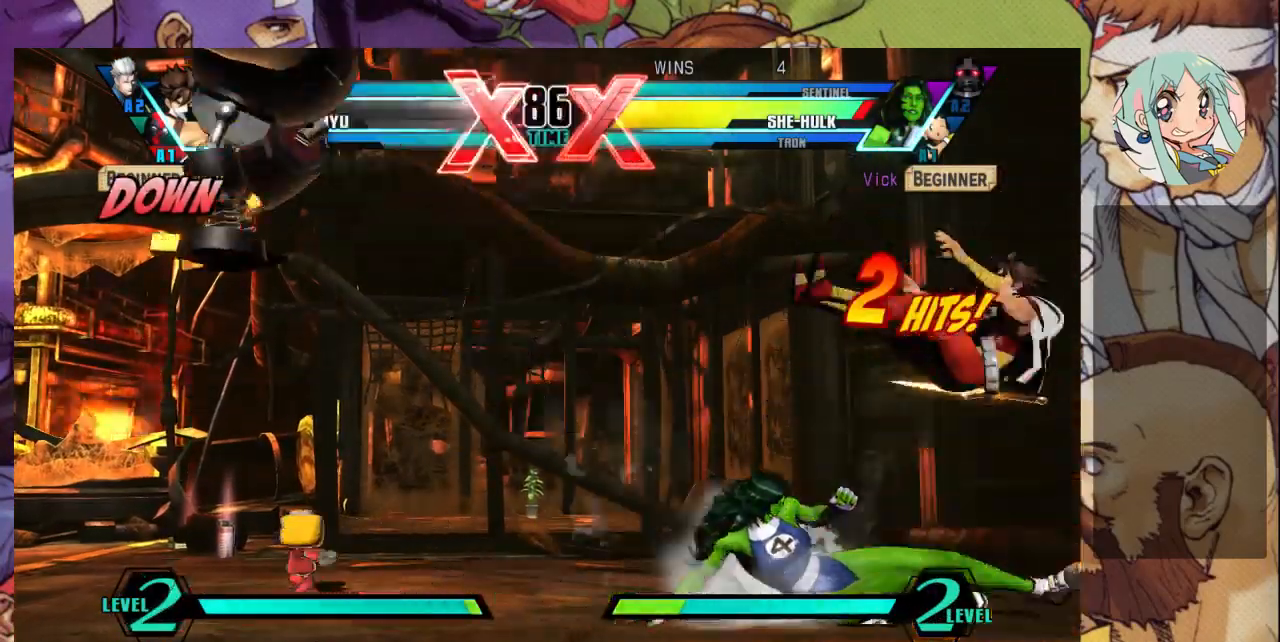
{"dt_ms": 500, "buttons": [], "left_stick": "left", "events": []}
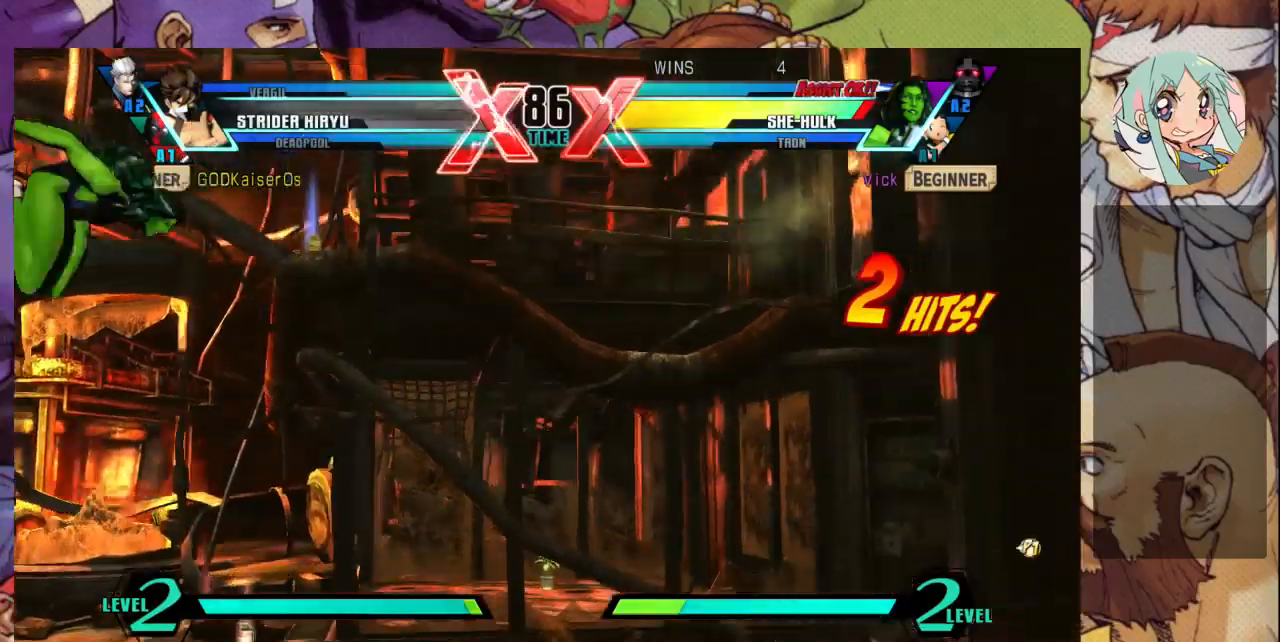
{"dt_ms": 500, "buttons": [], "left_stick": "center", "events": [[133, "left_stick", "center"], [333, "SQUARE", "down"], [400, "SQUARE", "up"]]}
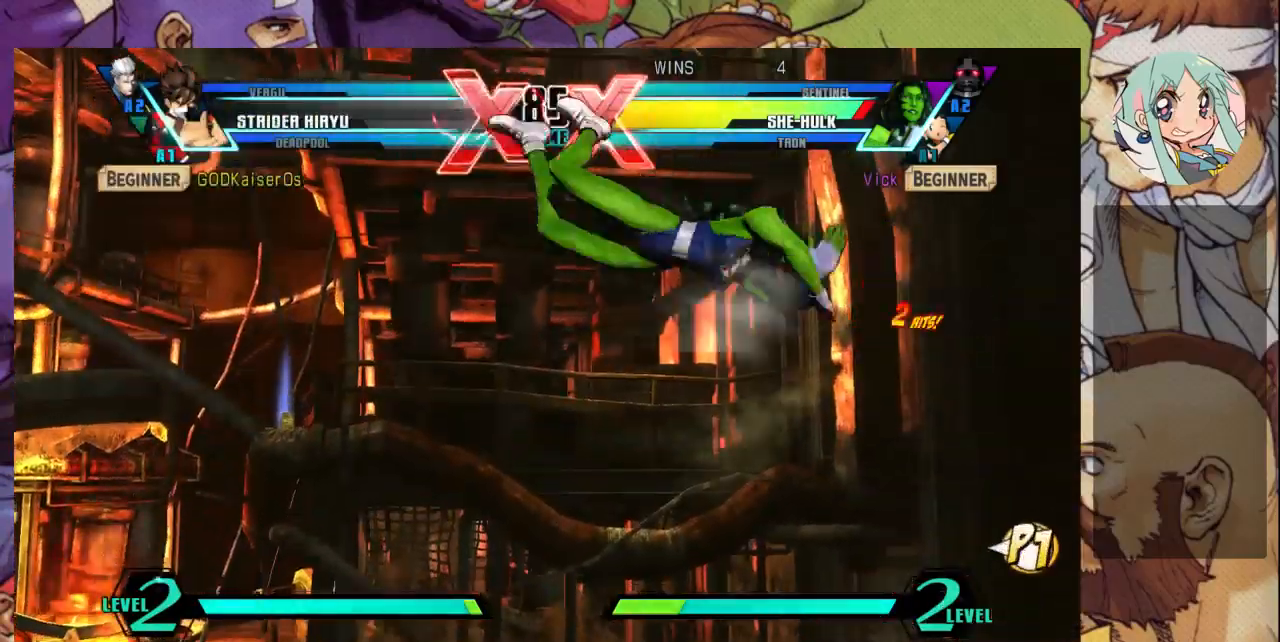
{"dt_ms": 500, "buttons": [], "left_stick": "up-right", "events": [[233, "left_stick", "left"], [300, "R2", "down"], [400, "R2", "up"], [500, "left_stick", "up-right"]]}
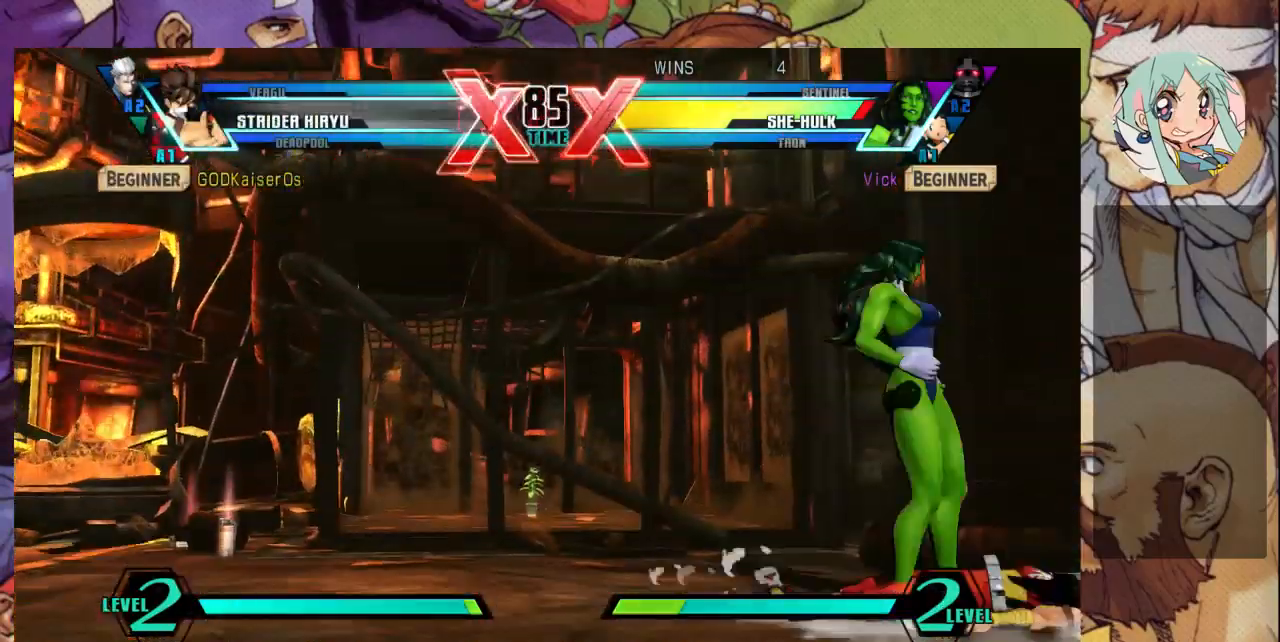
{"dt_ms": 500, "buttons": [], "left_stick": "up-right", "events": [[333, "R1", "down"], [433, "R1", "up"]]}
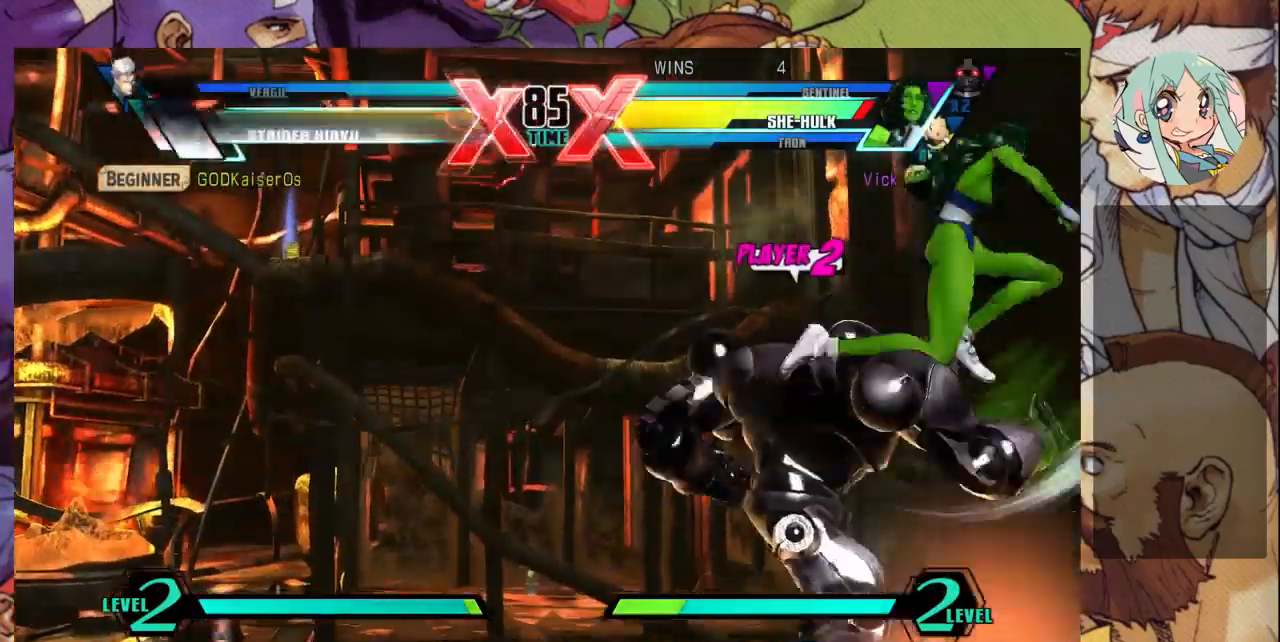
{"dt_ms": 500, "buttons": [], "left_stick": "down-left"}
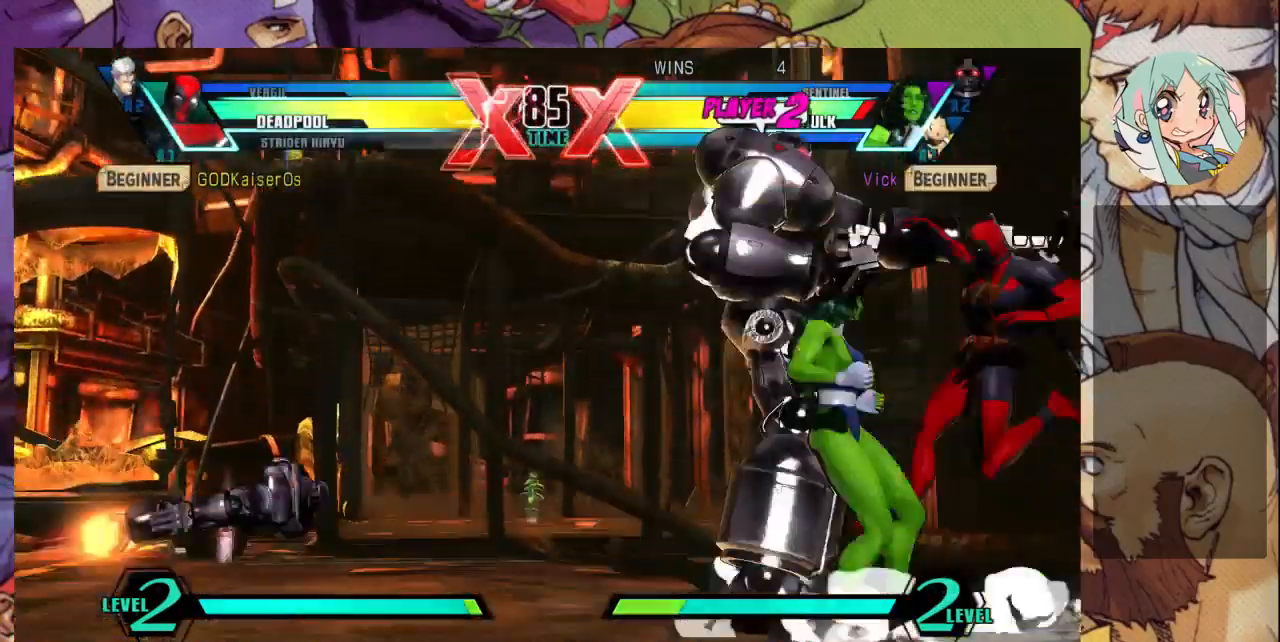
{"dt_ms": 500, "buttons": [], "left_stick": "down-left", "events": [[167, "SQUARE", "down"], [300, "SQUARE", "up"], [333, "TRIANGLE", "down"], [467, "TRIANGLE", "up"]]}
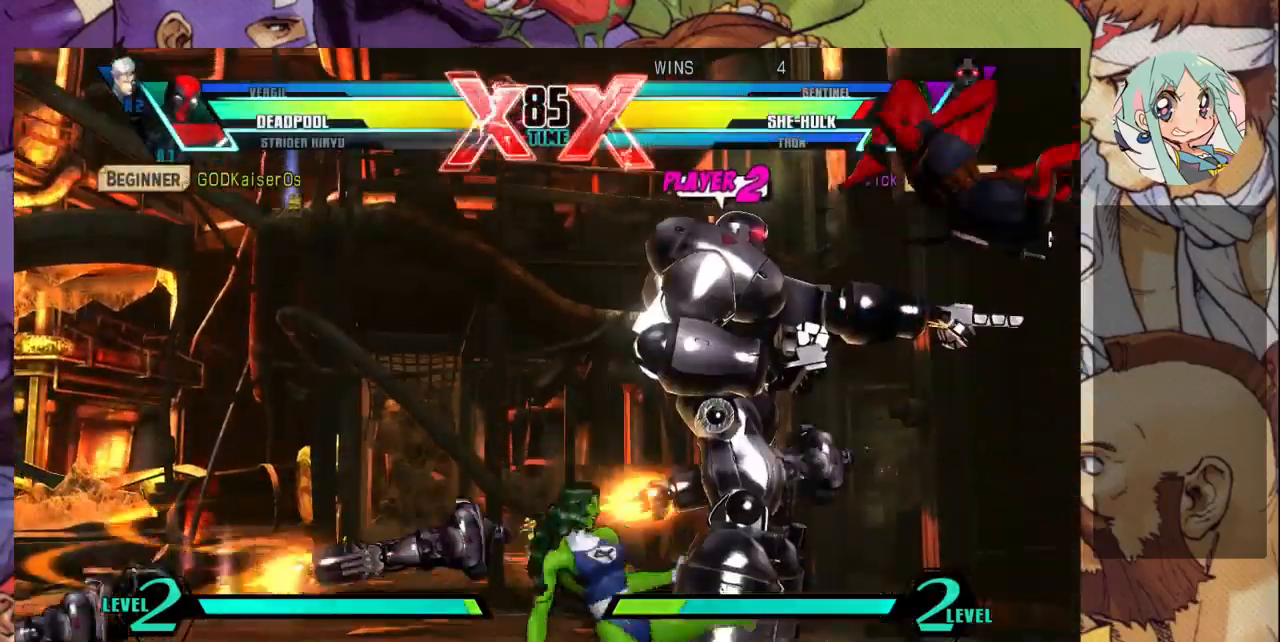
{"dt_ms": 500, "buttons": [], "left_stick": "up-right", "events": [[133, "left_stick", "center"], [267, "left_stick", "right"], [333, "left_stick", "up-right"]]}
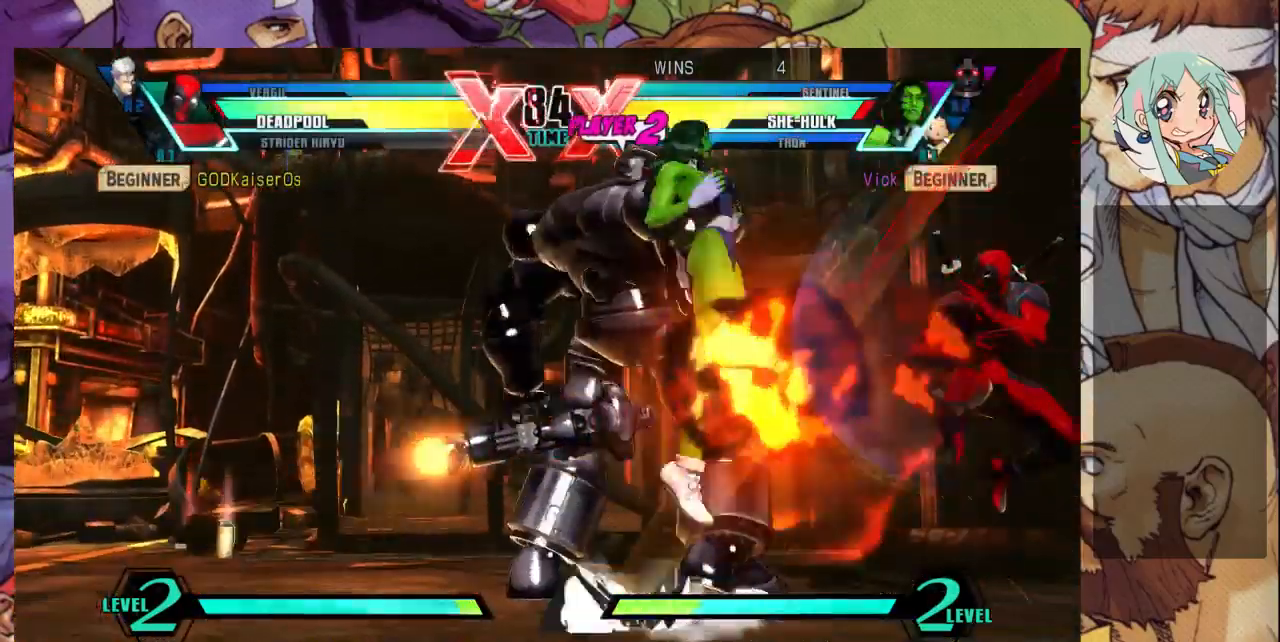
{"dt_ms": 500, "buttons": [], "left_stick": "up-right", "events": [[300, "R1", "down"], [400, "R1", "up"]]}
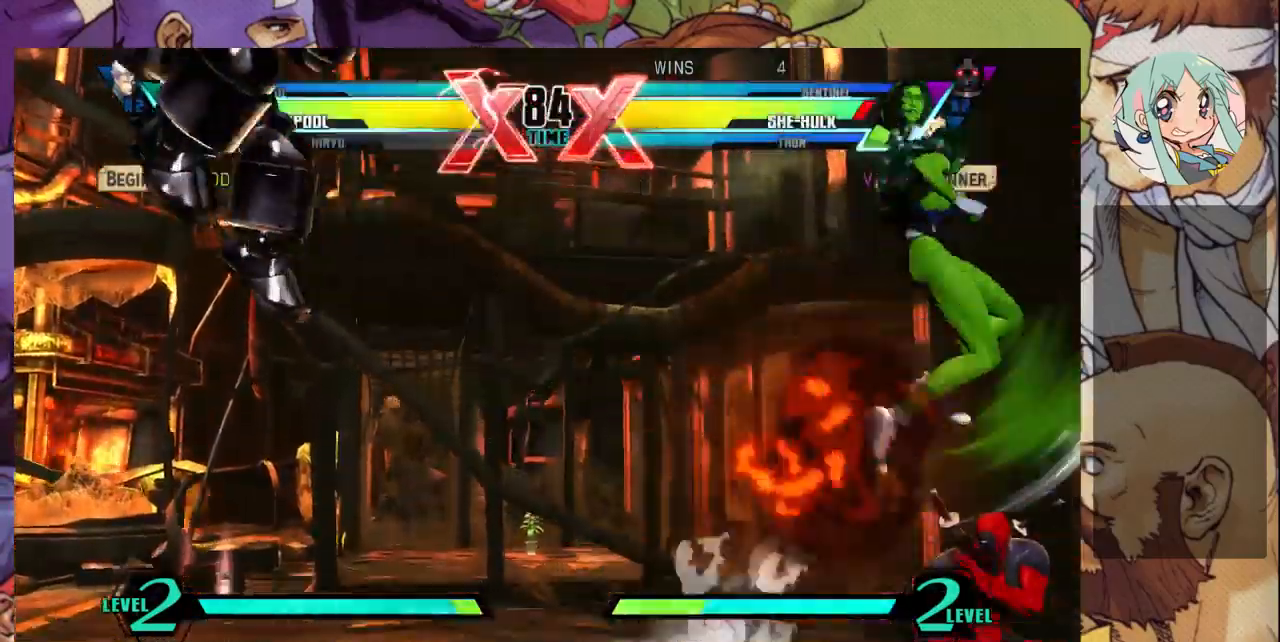
{"dt_ms": 500, "buttons": ["TRIANGLE"], "left_stick": "down-left"}
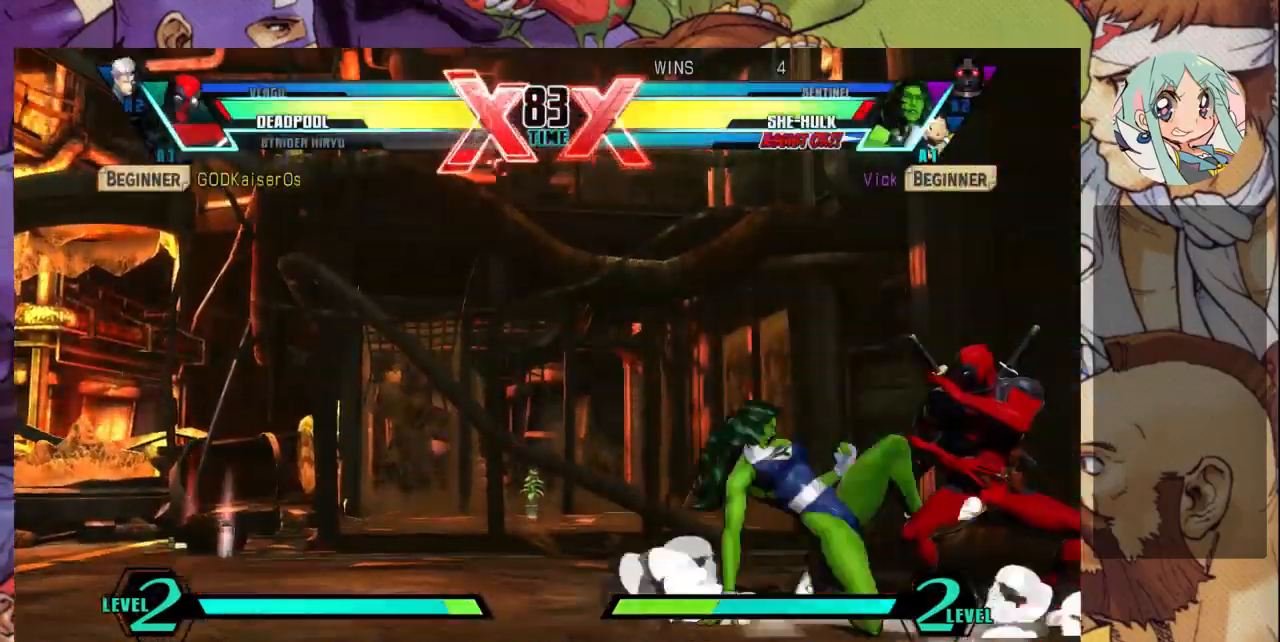
{"dt_ms": 1000, "buttons": [], "left_stick": "center"}
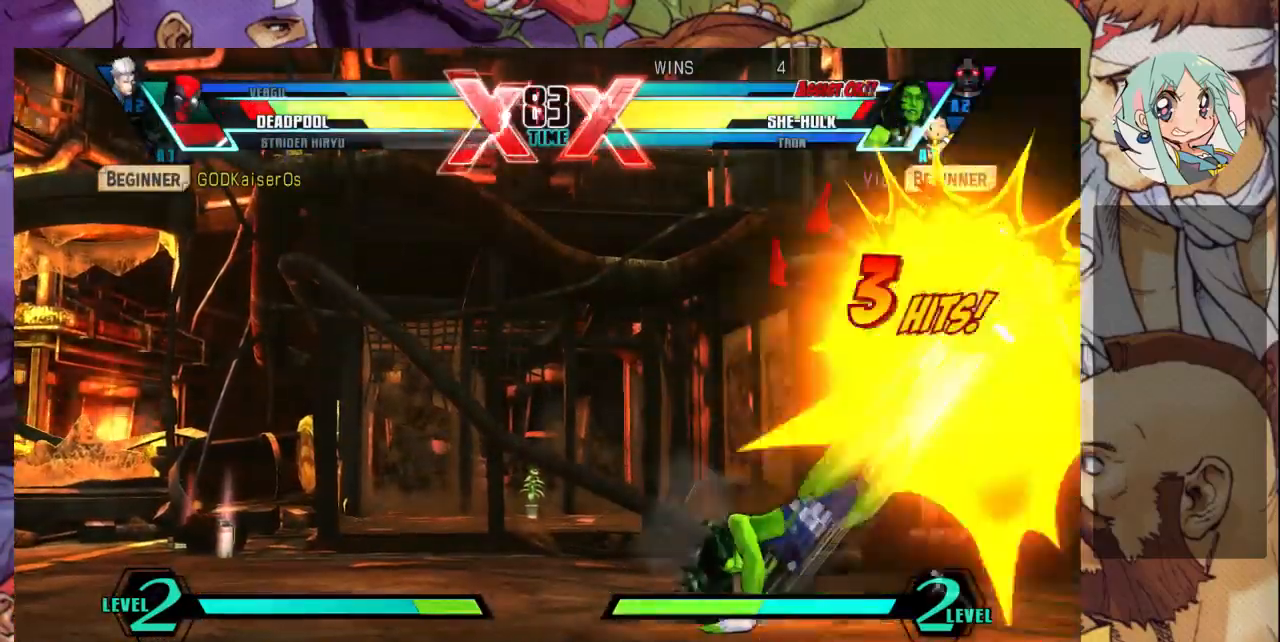
{"dt_ms": 500, "buttons": ["TRIANGLE"], "left_stick": "up", "events": [[100, "left_stick", "up-right"], [300, "TRIANGLE", "down"], [333, "left_stick", "up"], [400, "TRIANGLE", "up"], [467, "TRIANGLE", "down"]]}
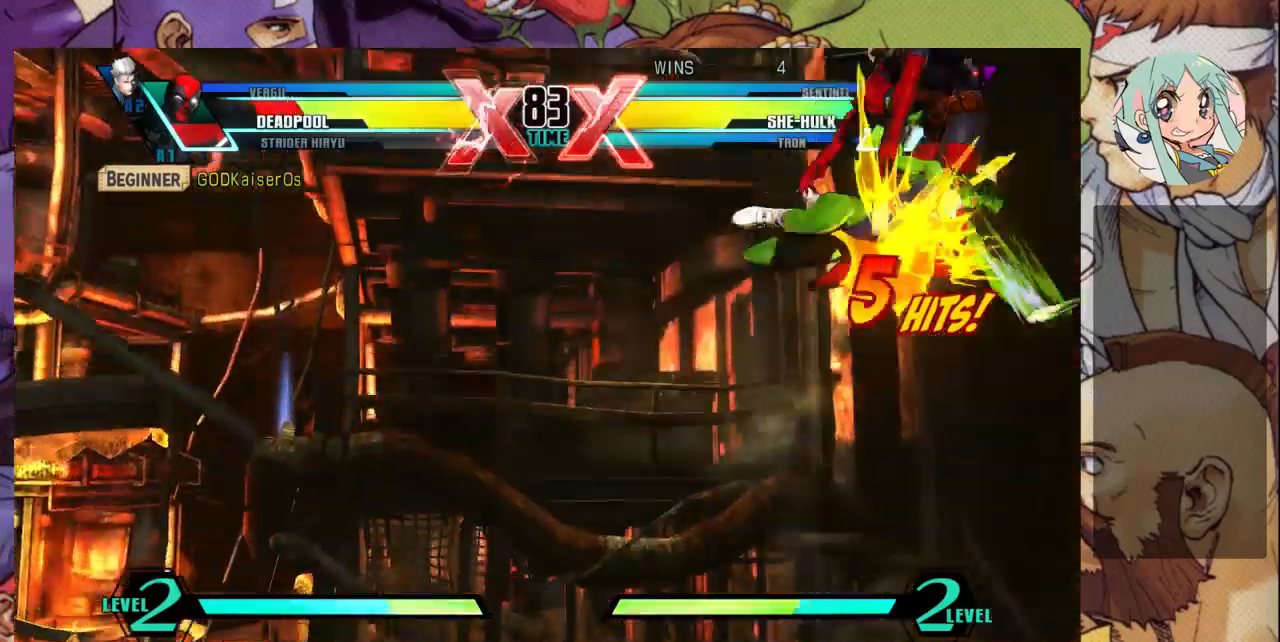
{"dt_ms": 500, "buttons": [], "left_stick": "center", "events": [[100, "TRIANGLE", "up"], [167, "TRIANGLE", "down"], [233, "TRIANGLE", "up"], [267, "left_stick", "center"], [333, "R1", "down"], [400, "R1", "up"]]}
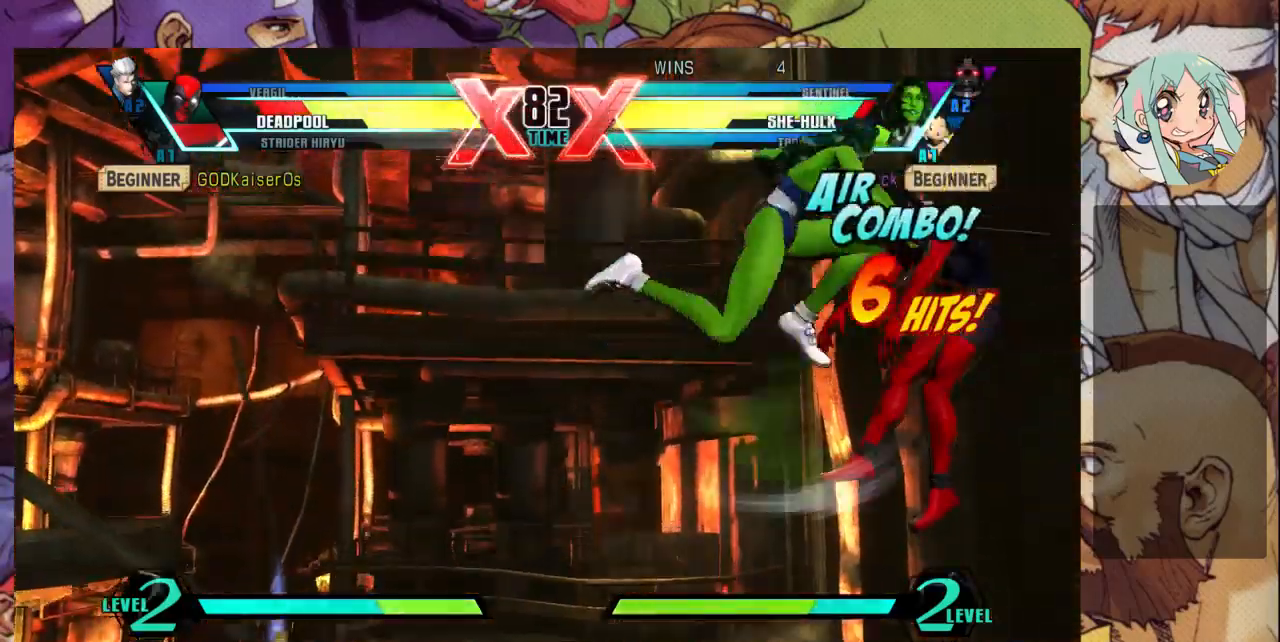
{"dt_ms": 500, "buttons": [], "left_stick": "center", "events": [[100, "CROSS", "down"], [200, "CROSS", "up"], [267, "CROSS", "down"], [400, "CROSS", "up"]]}
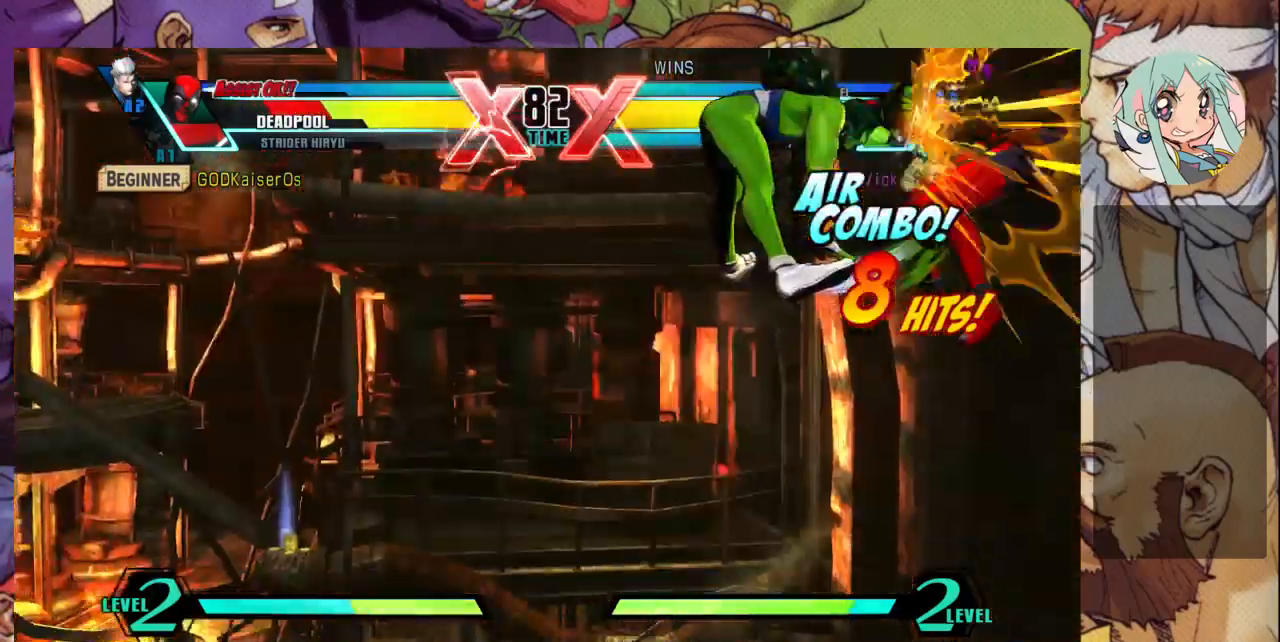
{"dt_ms": 500, "buttons": [], "left_stick": "center", "events": []}
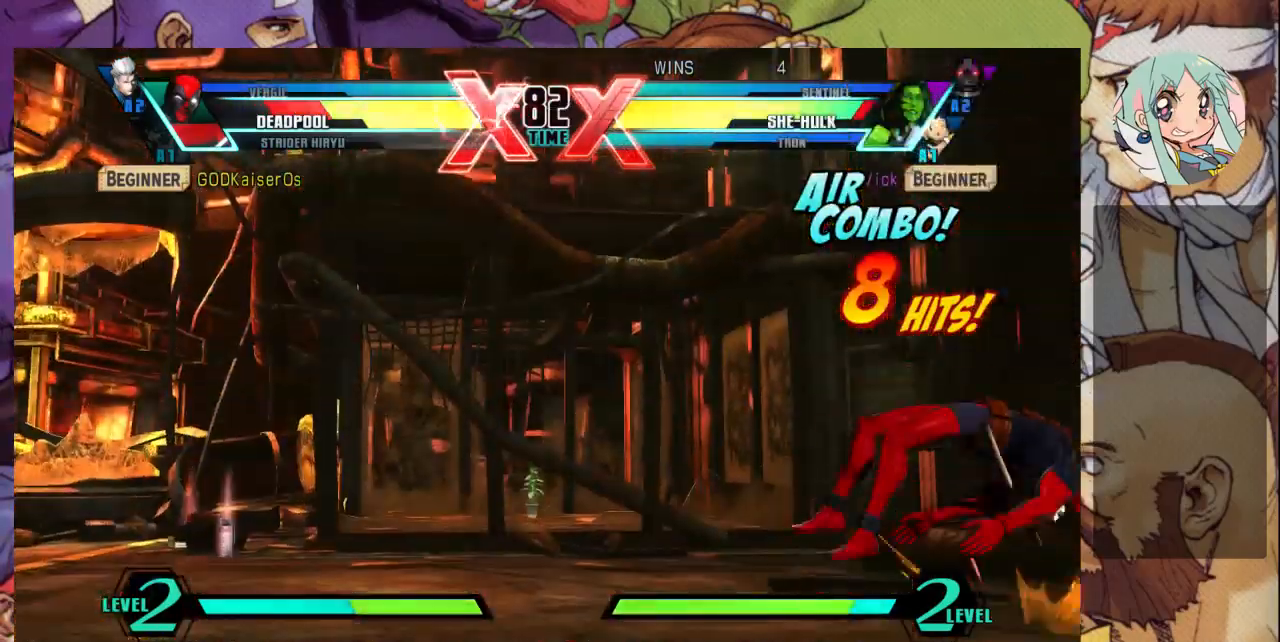
{"dt_ms": 500, "buttons": ["SQUARE"], "left_stick": "up-right", "events": [[100, "left_stick", "down"], [200, "left_stick", "center"], [267, "left_stick", "down"], [300, "CROSS", "down"], [367, "left_stick", "center"], [400, "CROSS", "up"], [467, "left_stick", "up-right"], [500, "SQUARE", "down"]]}
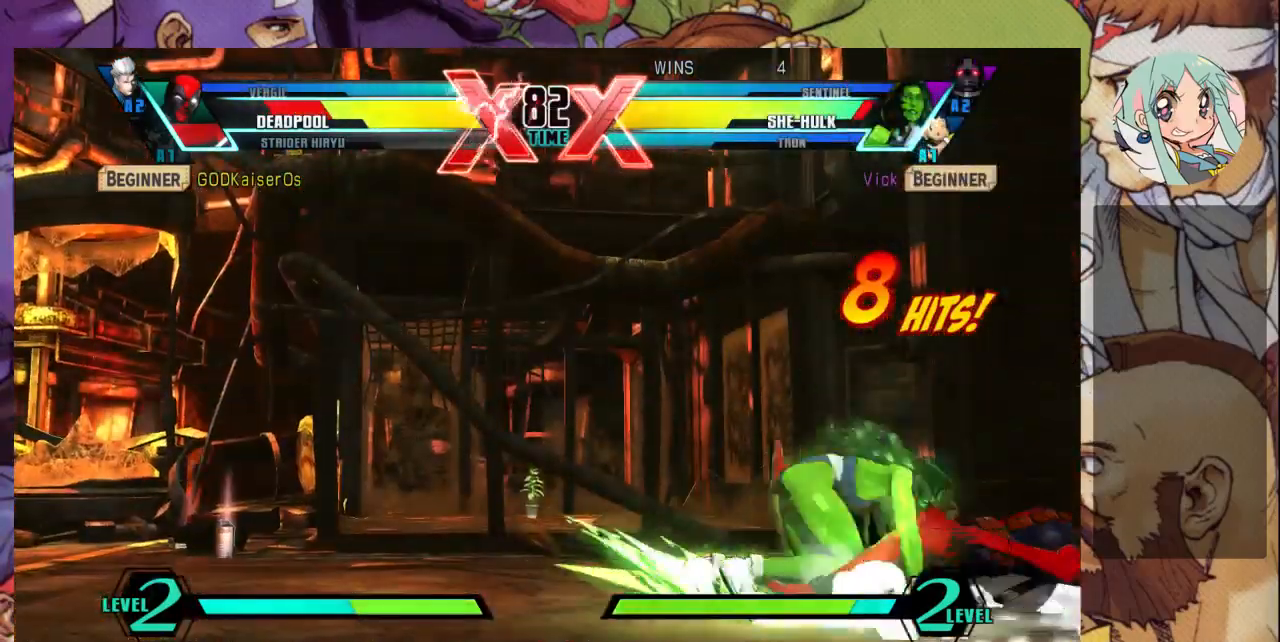
{"dt_ms": 500, "buttons": ["SQUARE", "TRIANGLE"], "left_stick": "right", "events": [[33, "left_stick", "right"], [67, "SQUARE", "up"], [100, "left_stick", "center"], [133, "SQUARE", "down"], [267, "SQUARE", "up"], [367, "left_stick", "down"], [467, "left_stick", "right"], [500, "SQUARE", "down"], [500, "TRIANGLE", "down"]]}
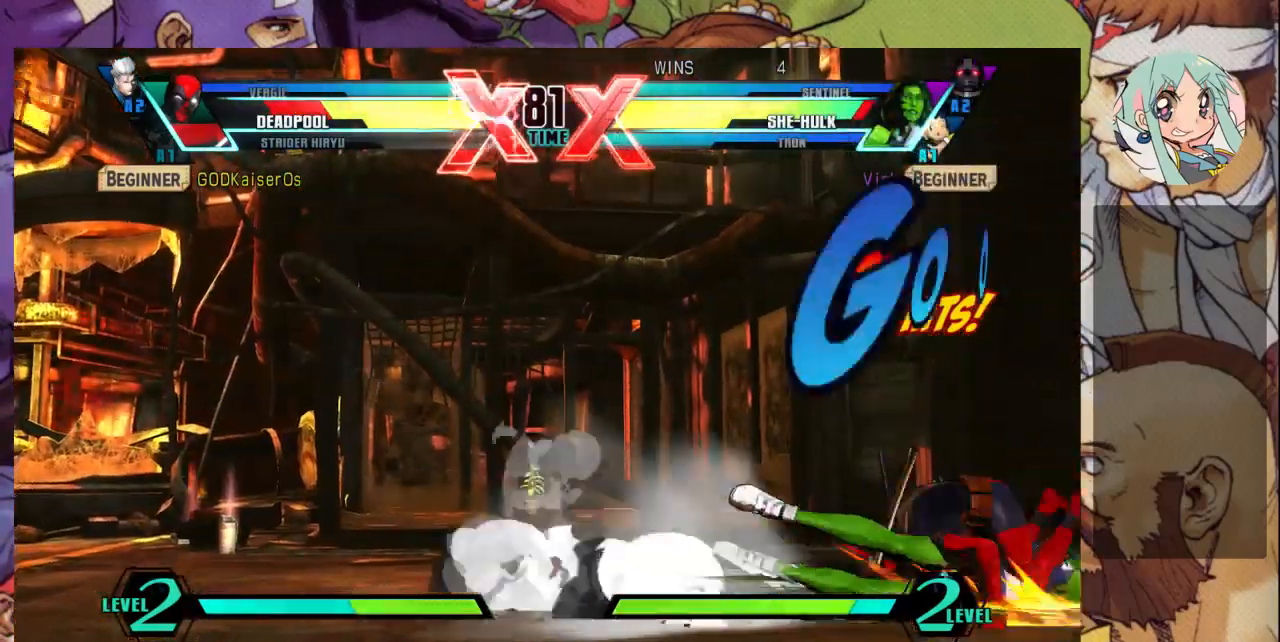
{"dt_ms": 500, "buttons": [], "left_stick": "right", "events": [[67, "SQUARE", "up"], [67, "TRIANGLE", "up"]]}
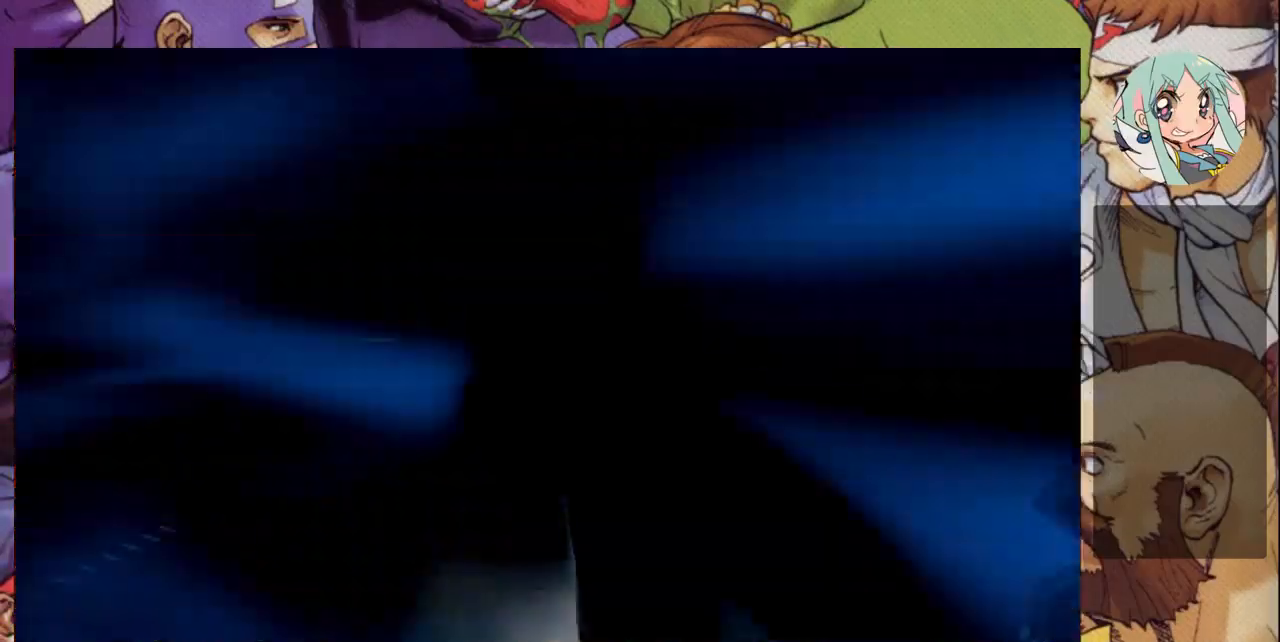
{"dt_ms": 500, "buttons": [], "left_stick": "right", "events": []}
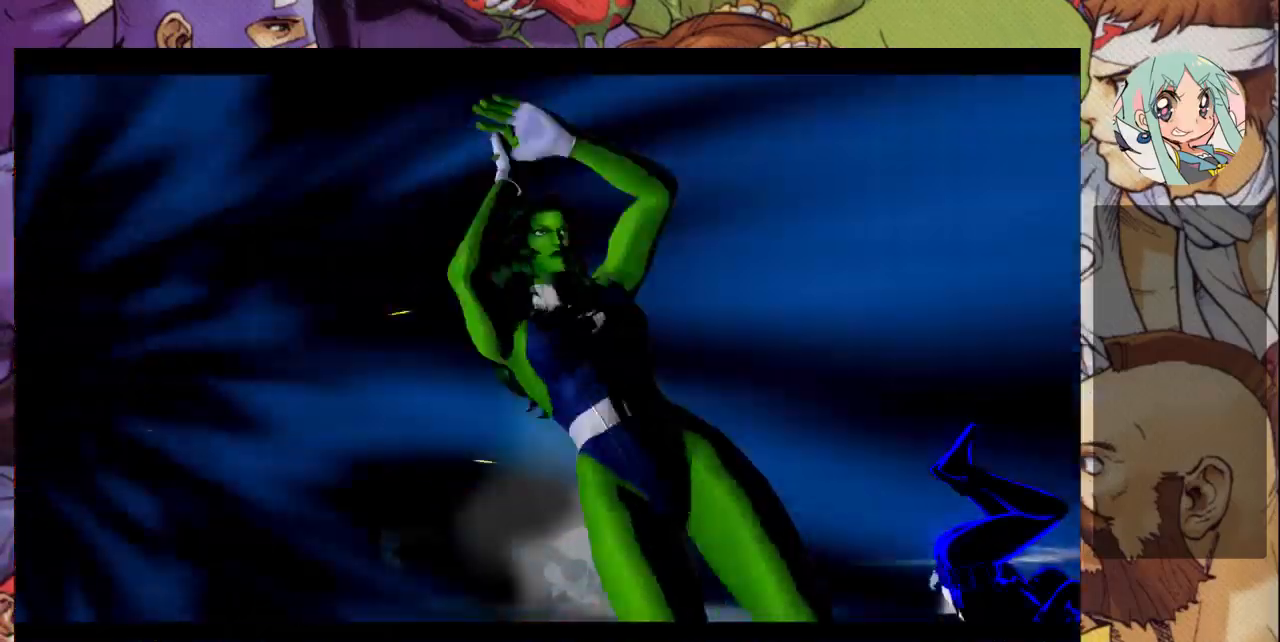
{"dt_ms": 500, "buttons": [], "left_stick": "down", "events": [[400, "left_stick", "down"]]}
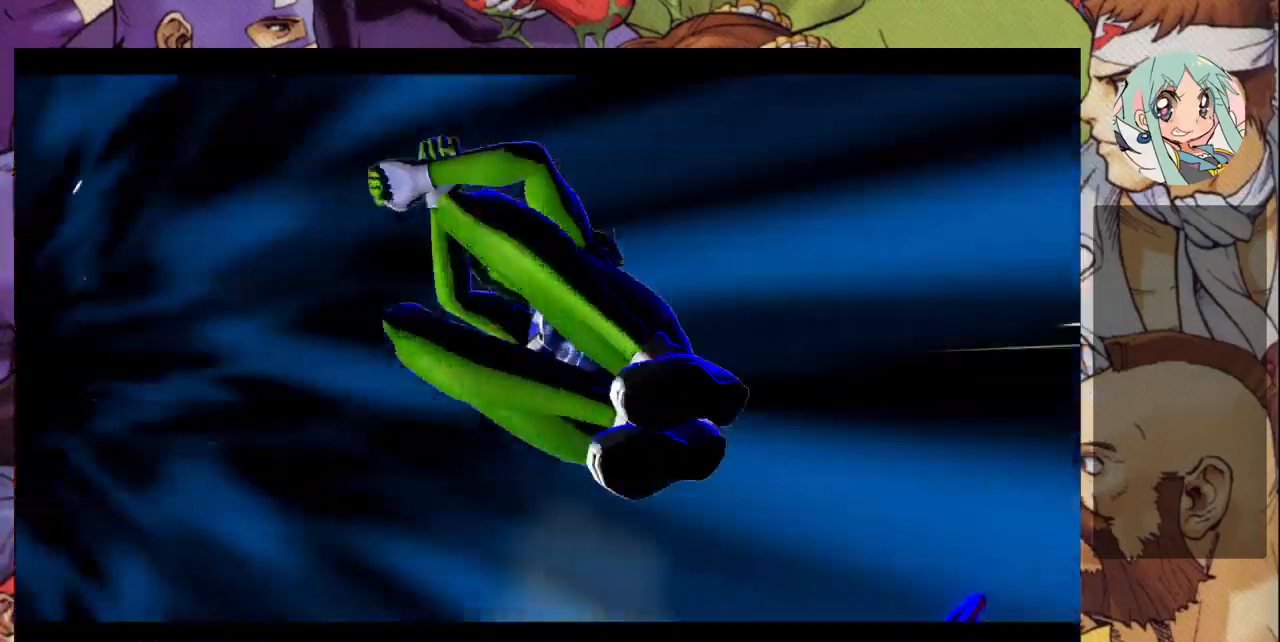
{"dt_ms": 500, "buttons": [], "left_stick": "center", "events": [[33, "SQUARE", "down"], [33, "TRIANGLE", "down"], [33, "left_stick", "right"], [100, "SQUARE", "up"], [100, "TRIANGLE", "up"], [100, "left_stick", "down"], [167, "SQUARE", "down"], [167, "TRIANGLE", "down"], [167, "left_stick", "down-right"], [233, "SQUARE", "up"], [233, "TRIANGLE", "up"], [267, "SQUARE", "down"], [267, "TRIANGLE", "down"], [267, "left_stick", "center"], [333, "SQUARE", "up"], [367, "TRIANGLE", "up"], [400, "SQUARE", "down"], [400, "TRIANGLE", "down"], [467, "SQUARE", "up"], [467, "TRIANGLE", "up"]]}